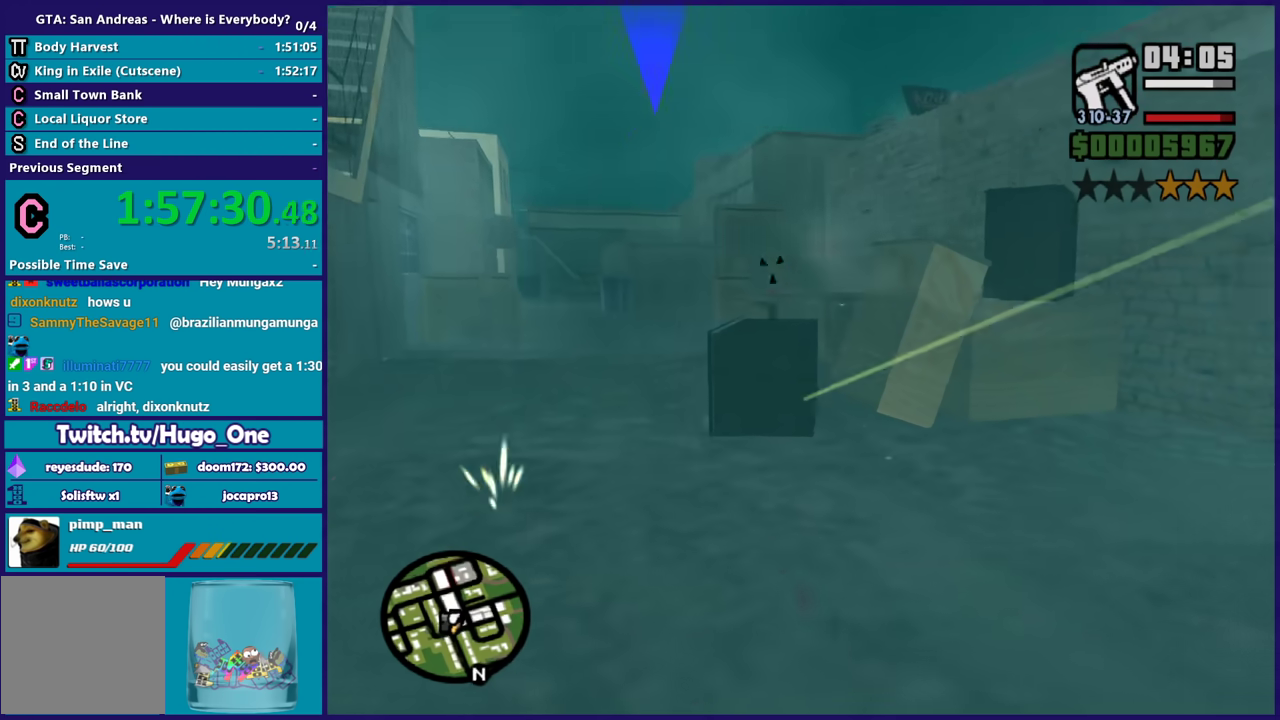
Gameplay with a controller (Xbox layout); each line is a JSON object with the inputs held at the frame after it. "events" lists button and stick changes between this image and that frame as [ms after this image, input, new state], when the widget could be followed in between.
{"buttons": [], "left_stick": "right", "right_stick": "right", "events": [[100, "left_stick", "right"]]}
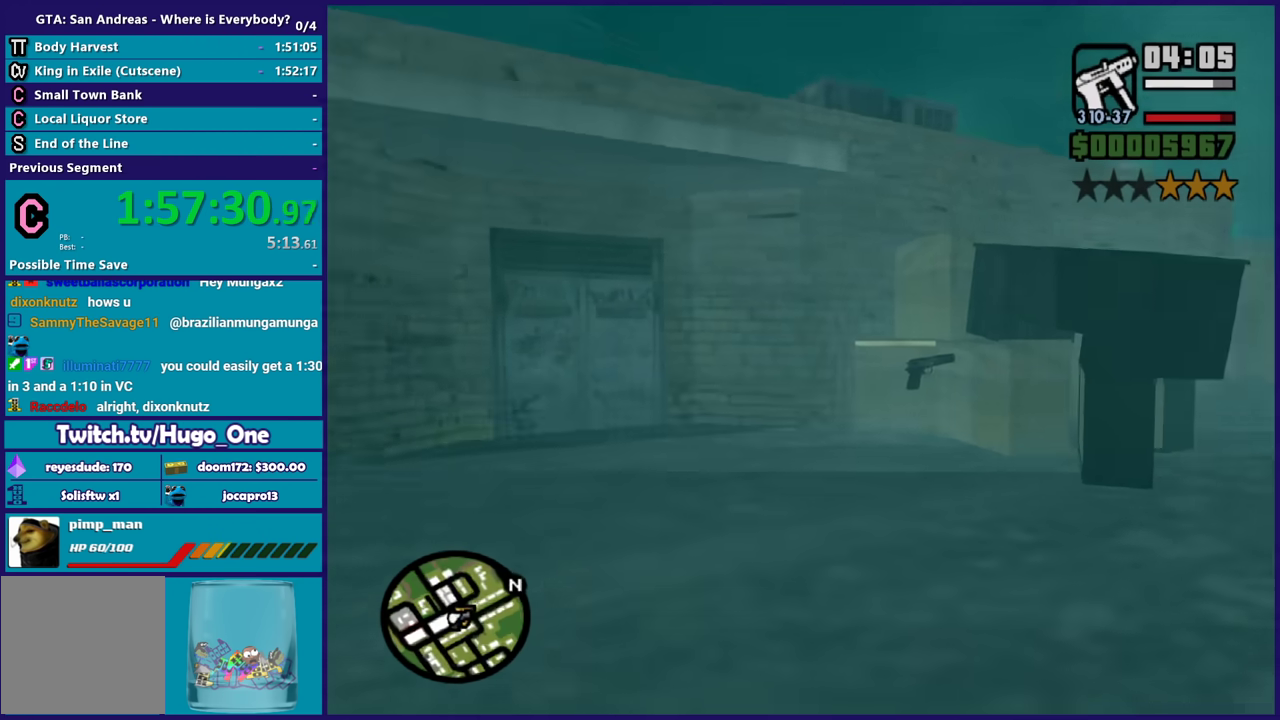
{"buttons": ["L2", "R2"], "left_stick": "center", "right_stick": "center", "events": [[33, "left_stick", "center"], [33, "right_stick", "center"], [66, "L2", "down"], [100, "R2", "down"]]}
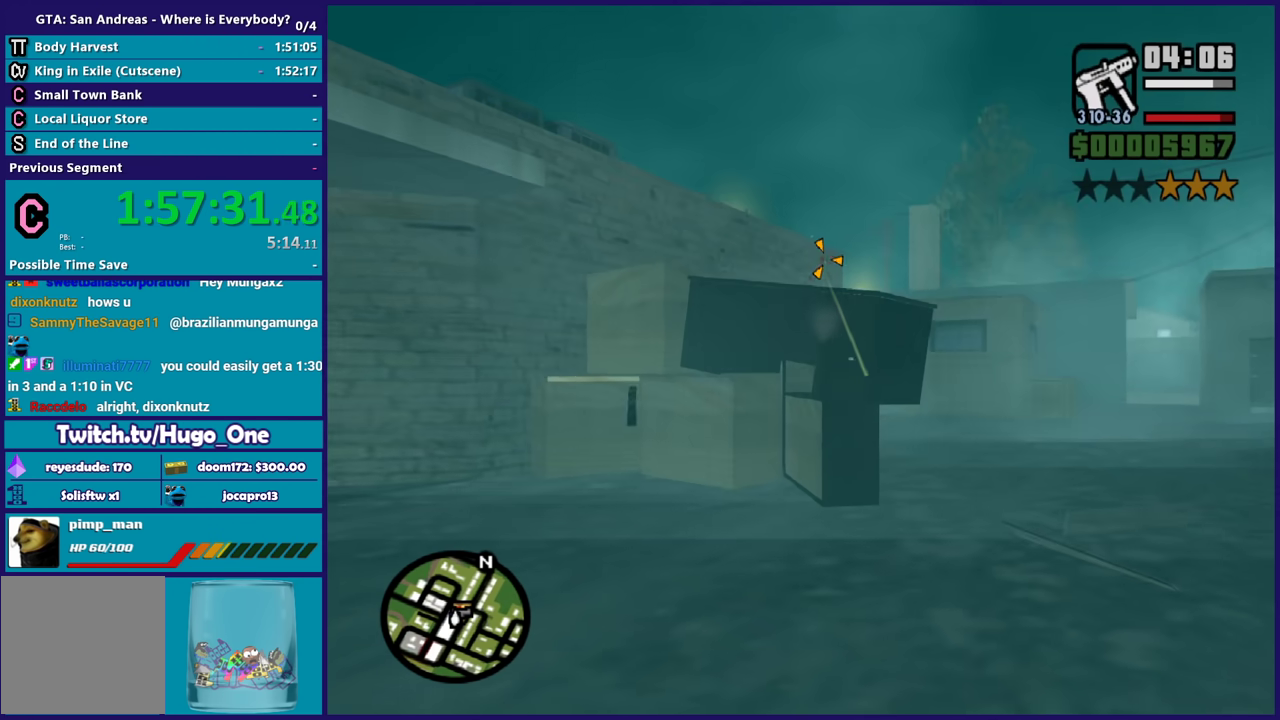
{"buttons": ["L2", "R2"], "left_stick": "center", "right_stick": "center", "events": []}
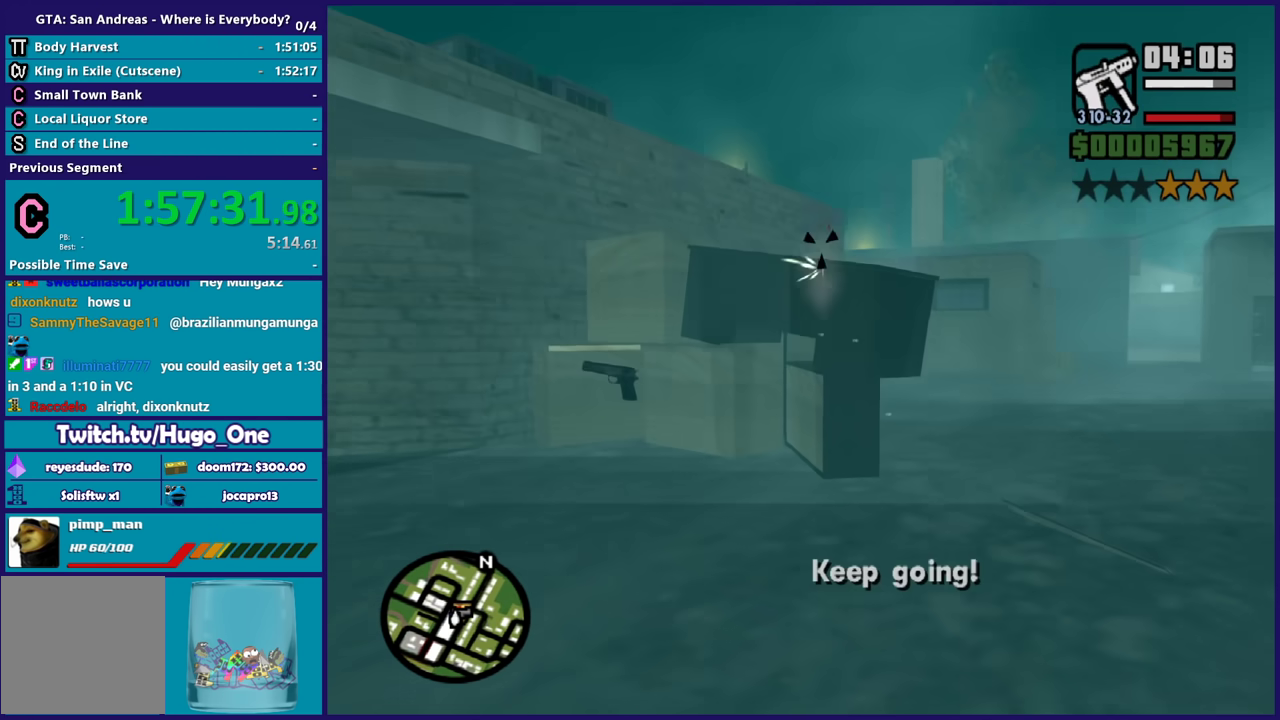
{"buttons": [], "left_stick": "up-right", "right_stick": "center", "events": [[133, "L2", "up"], [166, "R2", "up"], [200, "left_stick", "up-right"], [233, "right_stick", "right"], [500, "right_stick", "center"]]}
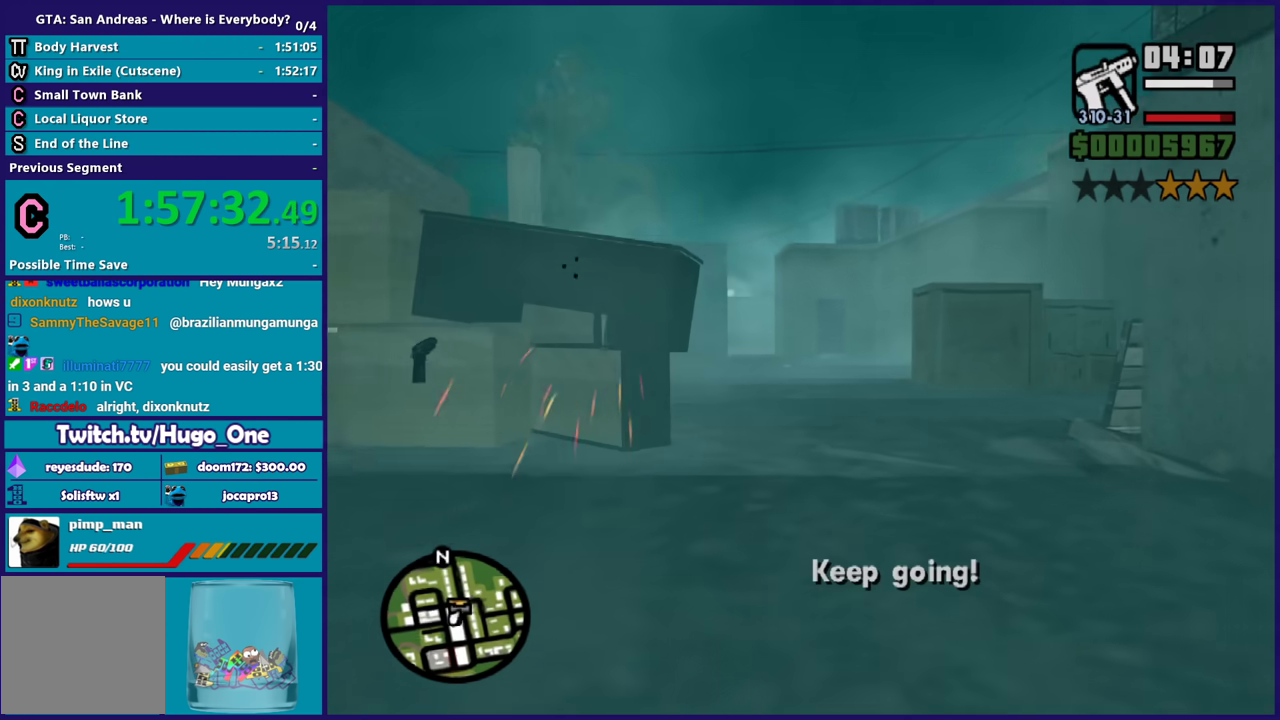
{"buttons": ["L1"], "left_stick": "up-right", "right_stick": "center", "events": [[200, "R1", "down"], [334, "R1", "up"], [401, "L1", "down"]]}
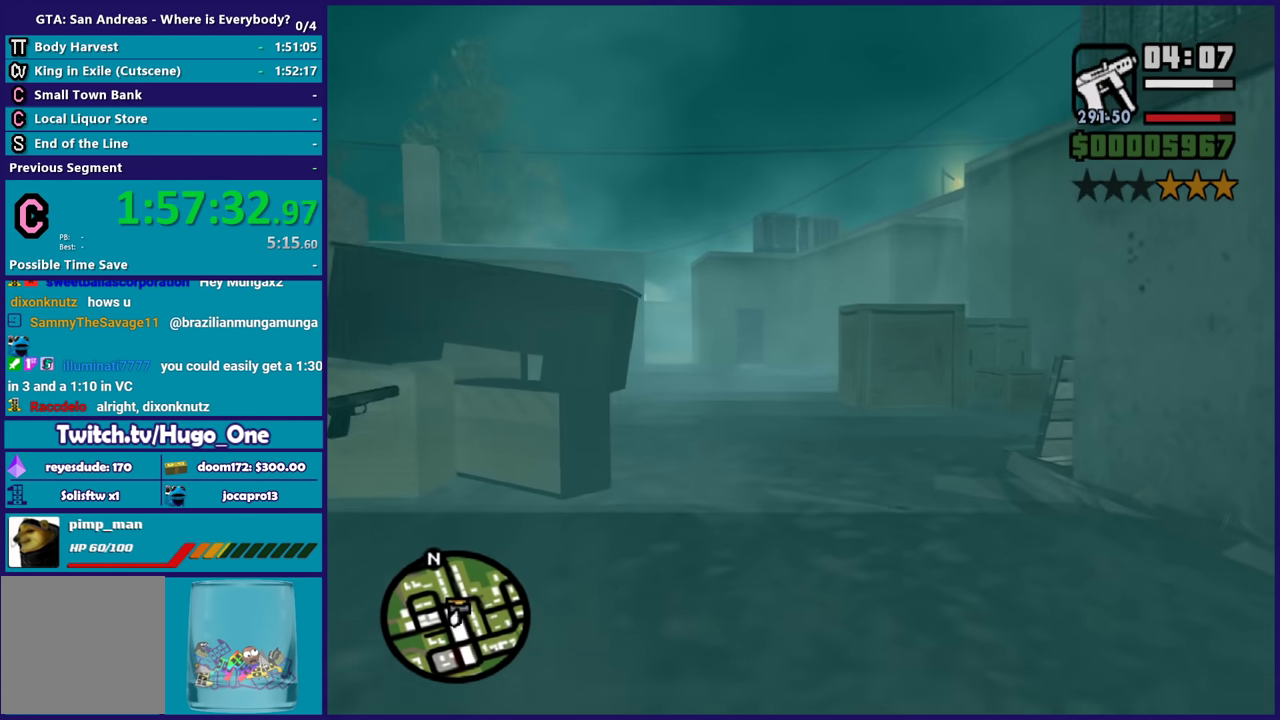
{"buttons": ["A"], "left_stick": "up", "right_stick": "center", "events": [[33, "L1", "up"], [33, "left_stick", "up"], [100, "right_stick", "down-left"], [300, "right_stick", "center"], [400, "A", "down"]]}
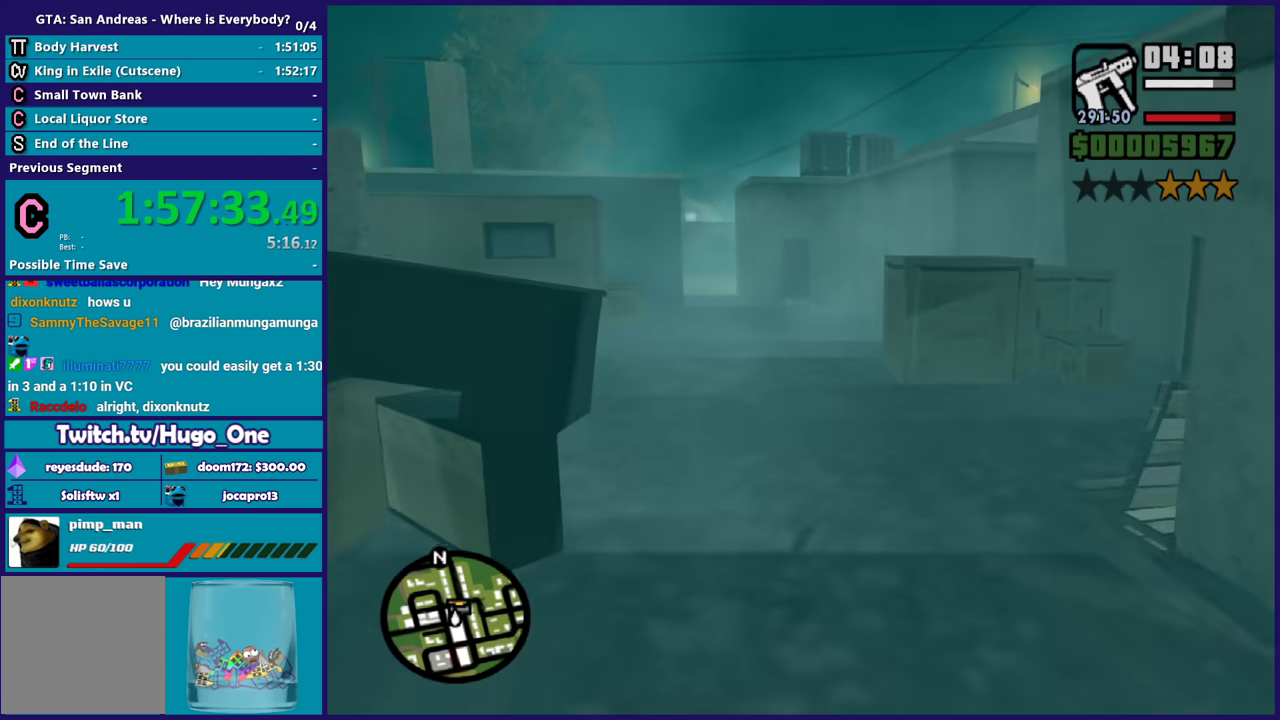
{"buttons": ["A"], "left_stick": "up-left", "right_stick": "center", "events": [[34, "A", "up"], [134, "A", "down"], [234, "A", "up"], [334, "A", "down"], [434, "A", "up"], [501, "A", "down"], [501, "left_stick", "up-left"]]}
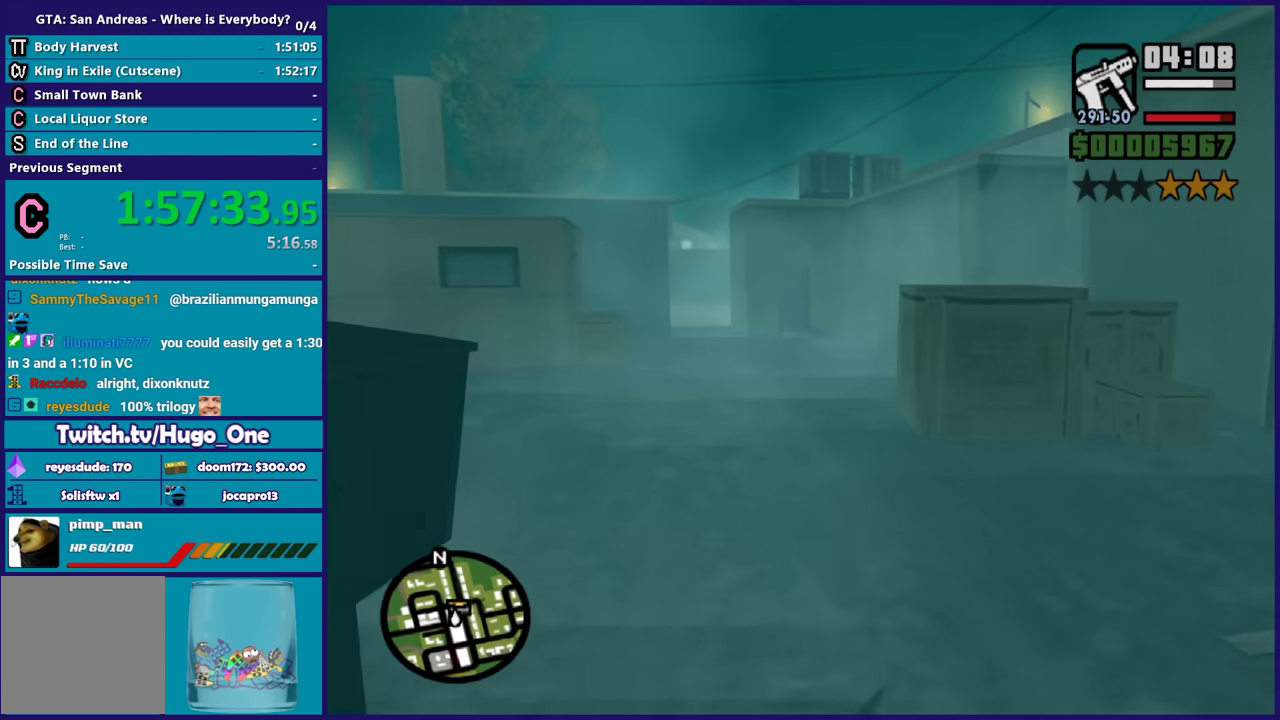
{"buttons": [], "left_stick": "up", "right_stick": "center", "events": [[133, "A", "up"], [200, "A", "down"], [300, "A", "up"], [300, "left_stick", "up"], [400, "A", "down"], [500, "A", "up"]]}
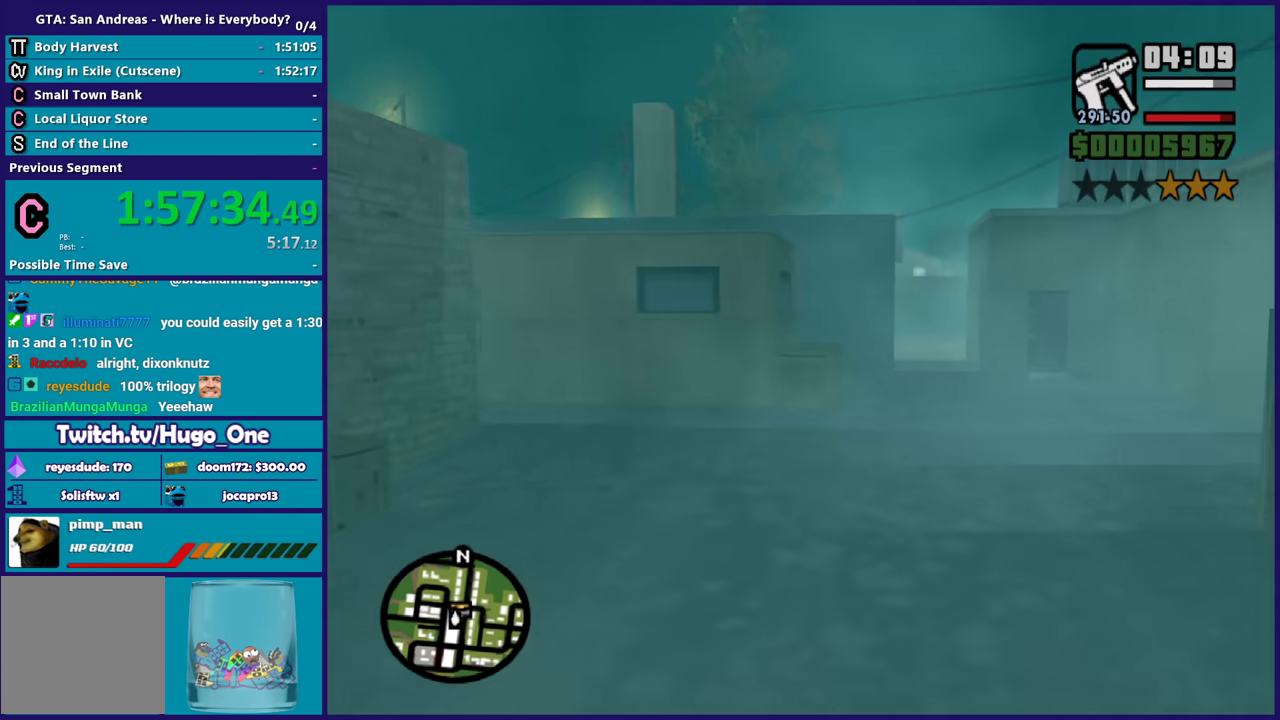
{"buttons": [], "left_stick": "center", "right_stick": "center", "events": [[100, "A", "down"], [200, "A", "up"], [401, "left_stick", "center"]]}
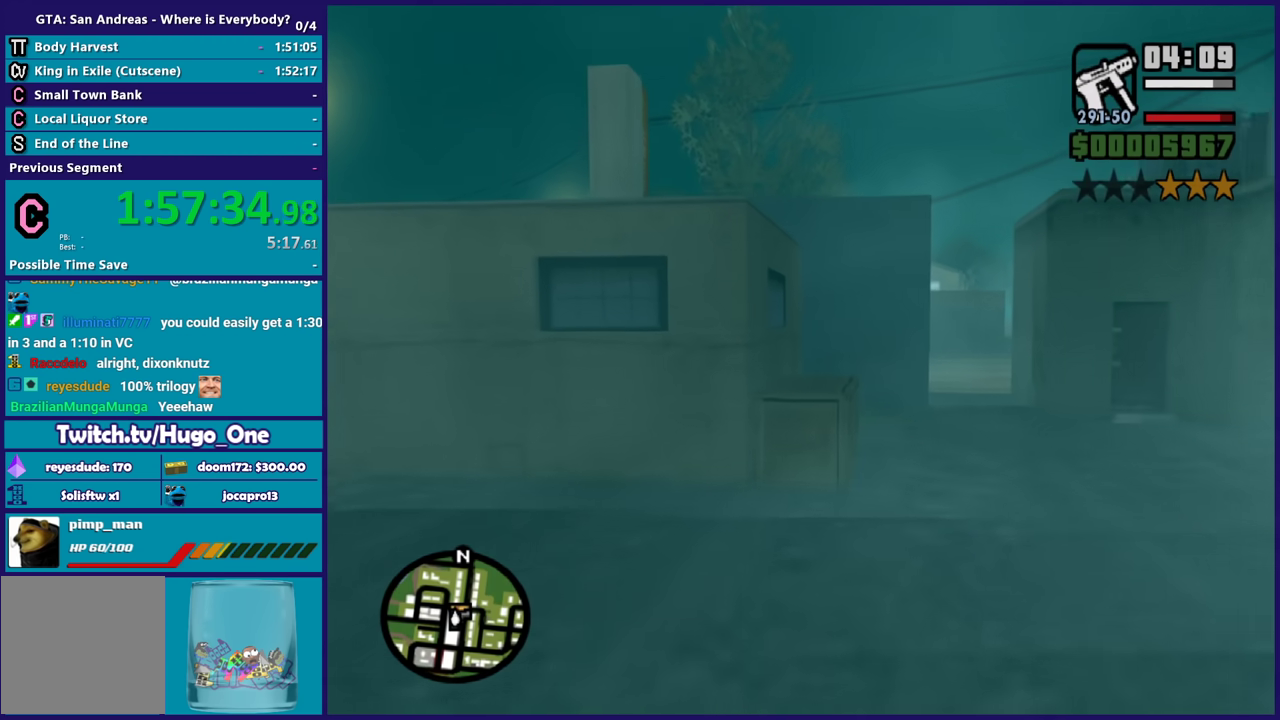
{"buttons": ["A"], "left_stick": "center", "right_stick": "center", "events": [[66, "A", "down"], [166, "A", "up"], [267, "A", "down"], [367, "A", "up"], [467, "A", "down"]]}
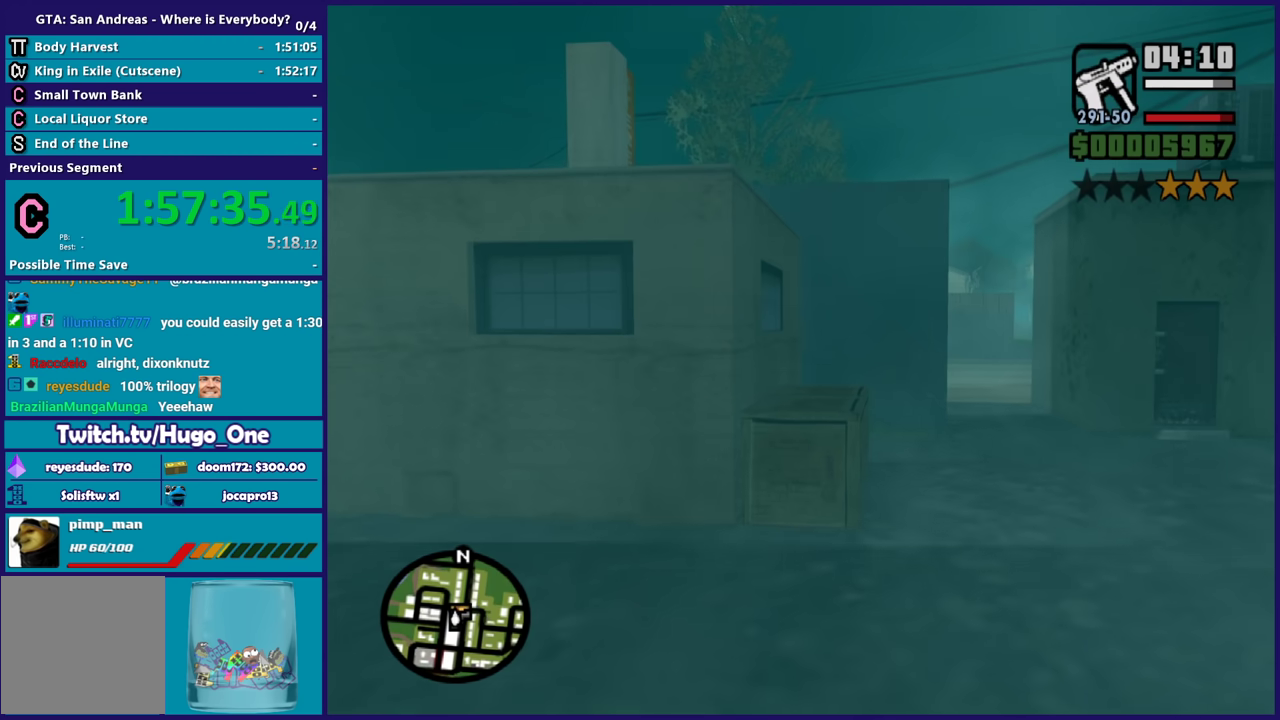
{"buttons": [], "left_stick": "right", "right_stick": "right", "events": [[67, "A", "up"], [234, "right_stick", "right"], [367, "left_stick", "right"]]}
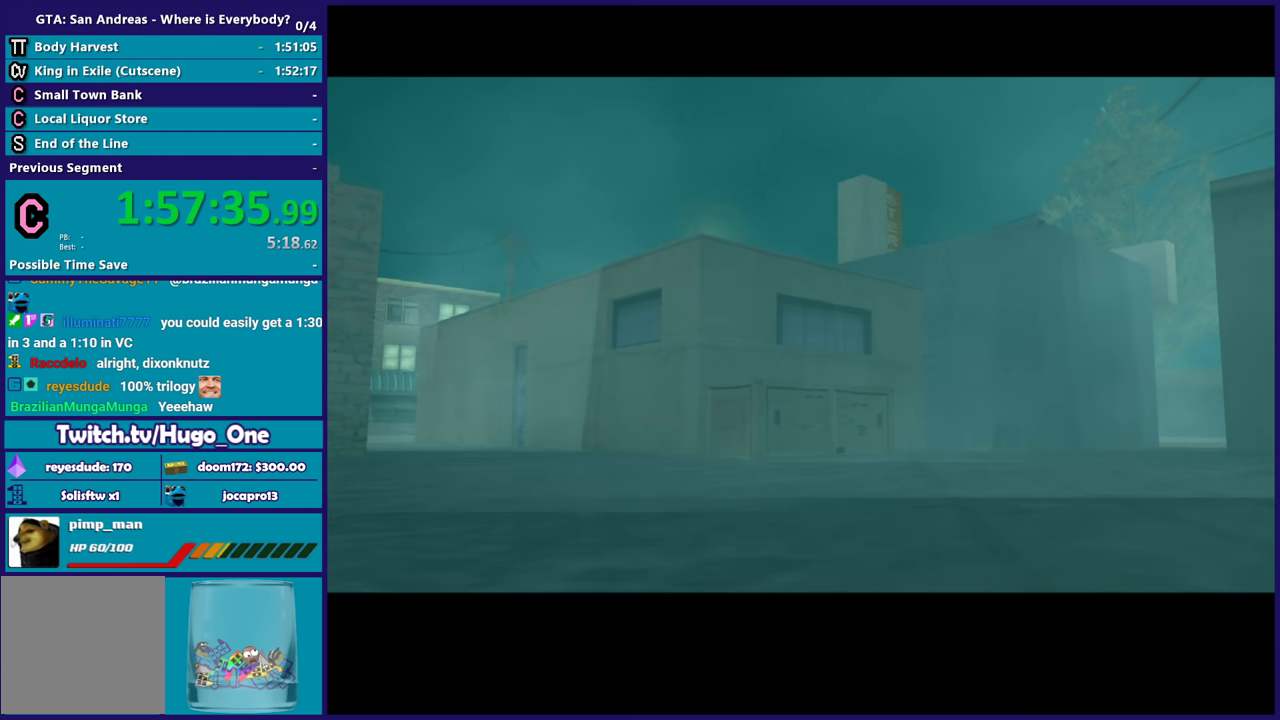
{"buttons": ["A"], "left_stick": "center", "right_stick": "center", "events": [[233, "right_stick", "center"], [267, "left_stick", "center"], [333, "A", "down"], [433, "A", "up"], [500, "A", "down"]]}
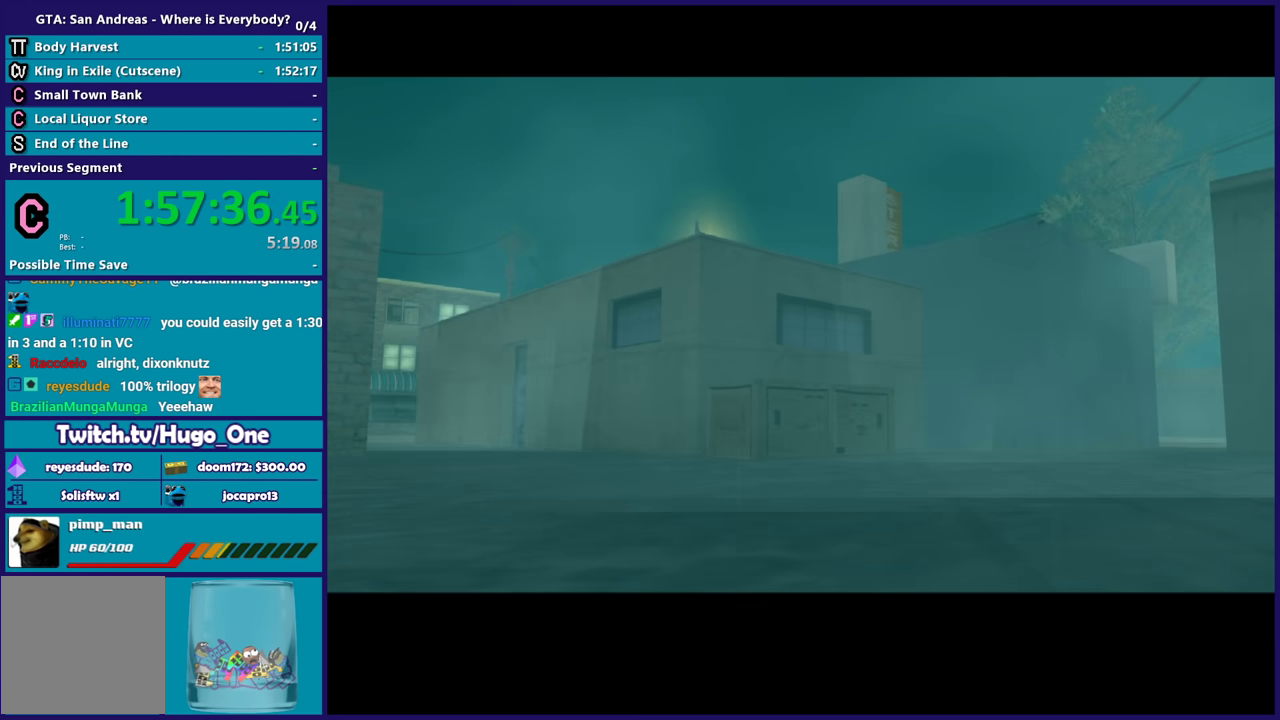
{"buttons": ["A"], "left_stick": "center", "right_stick": "center", "events": [[134, "A", "up"], [200, "A", "down"], [300, "A", "up"], [434, "A", "down"]]}
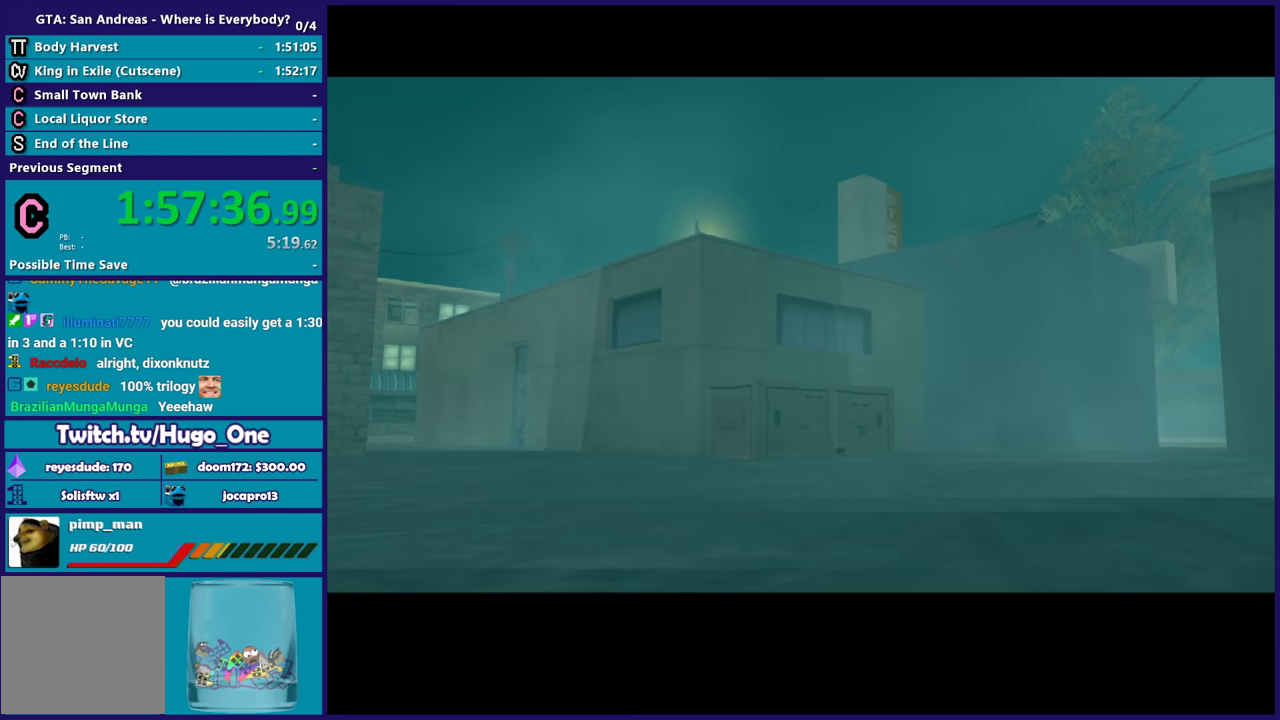
{"buttons": ["A"], "left_stick": "center", "right_stick": "center", "events": [[33, "A", "up"], [100, "A", "down"], [233, "A", "up"], [300, "A", "down"], [400, "A", "up"], [500, "A", "down"]]}
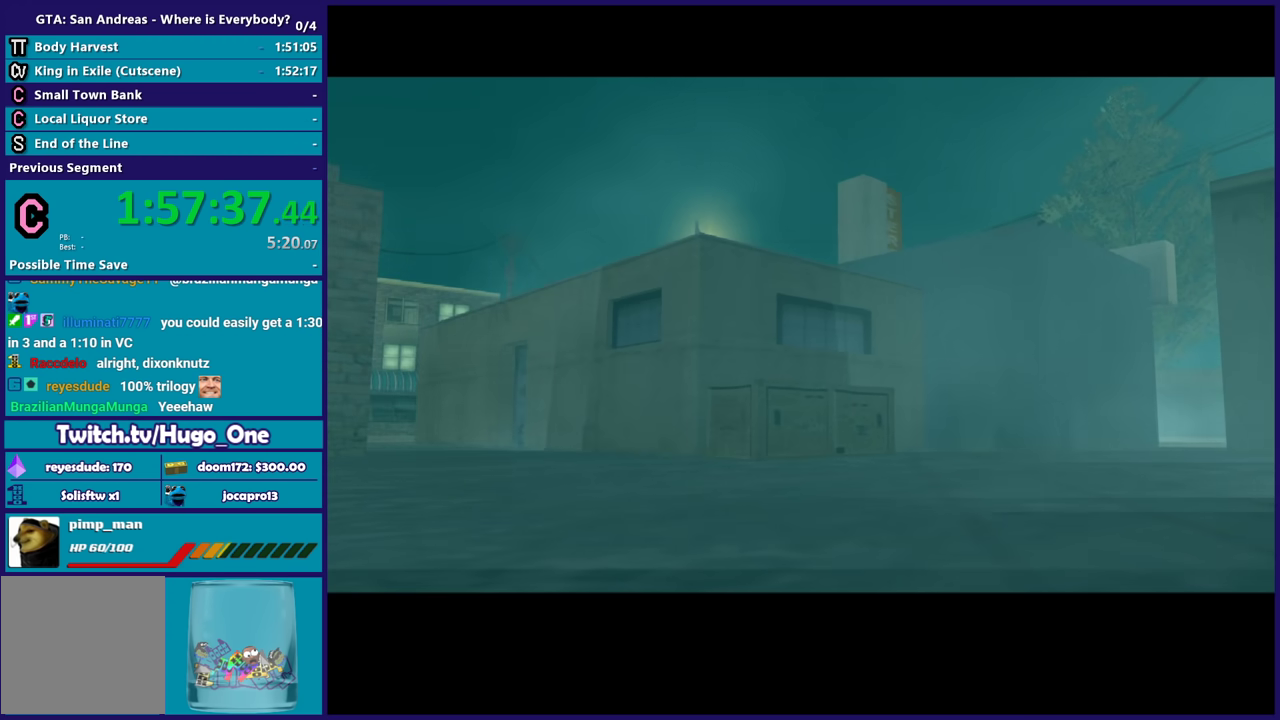
{"buttons": [], "left_stick": "center", "right_stick": "center", "events": [[100, "A", "up"], [200, "A", "down"], [300, "A", "up"], [401, "A", "down"], [501, "A", "up"]]}
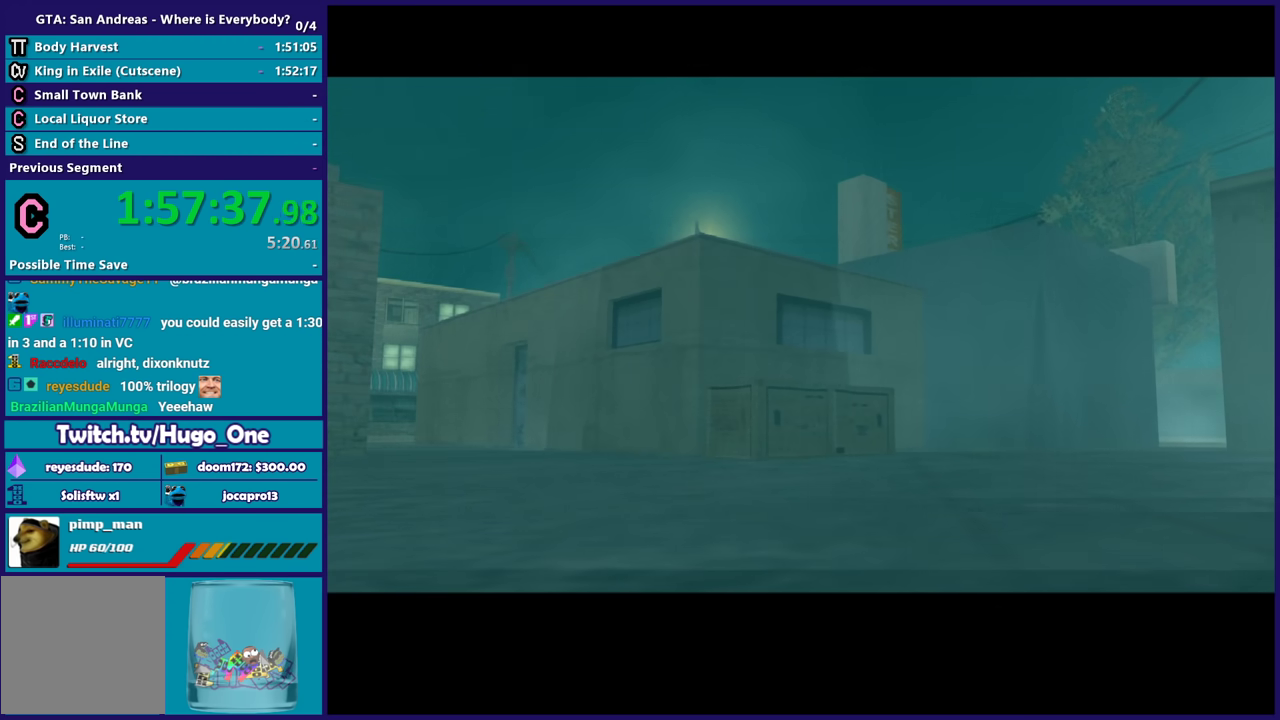
{"buttons": ["A"], "left_stick": "center", "right_stick": "center", "events": [[100, "A", "down"], [200, "A", "up"], [300, "A", "down"], [400, "A", "up"], [500, "A", "down"]]}
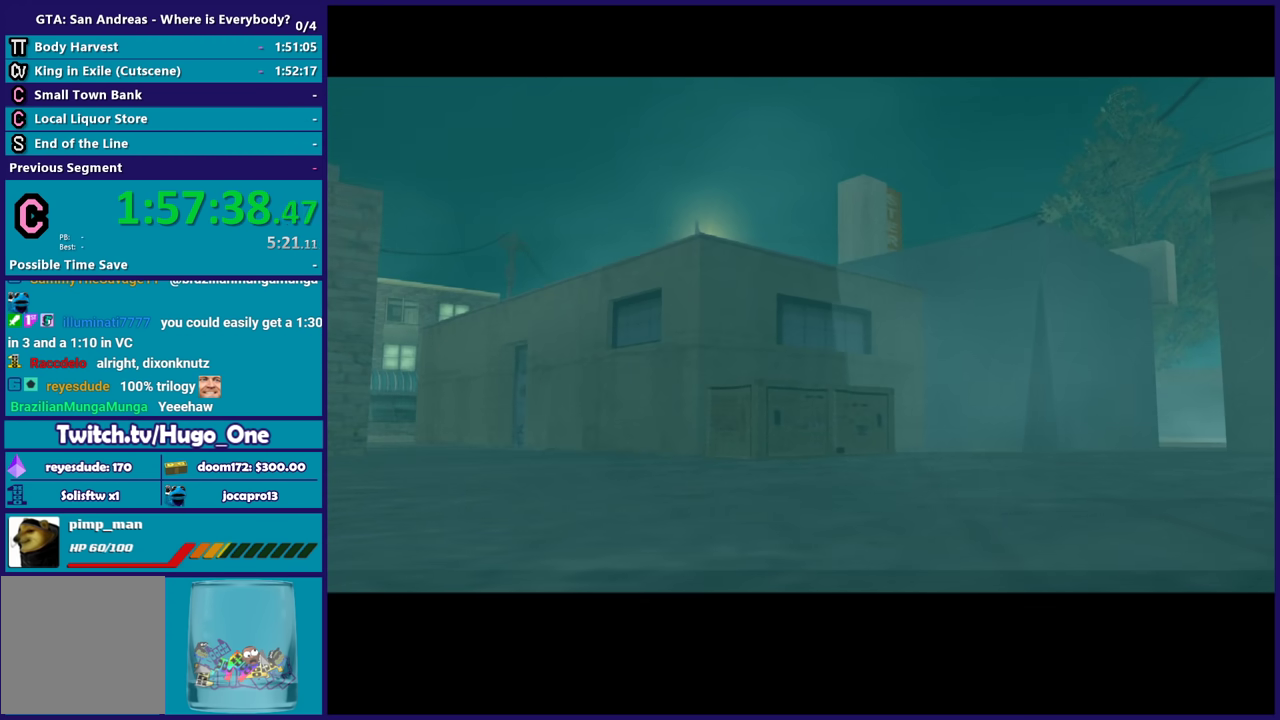
{"buttons": [], "left_stick": "center", "right_stick": "center", "events": [[100, "A", "up"], [167, "A", "down"], [300, "A", "up"], [367, "A", "down"], [501, "A", "up"]]}
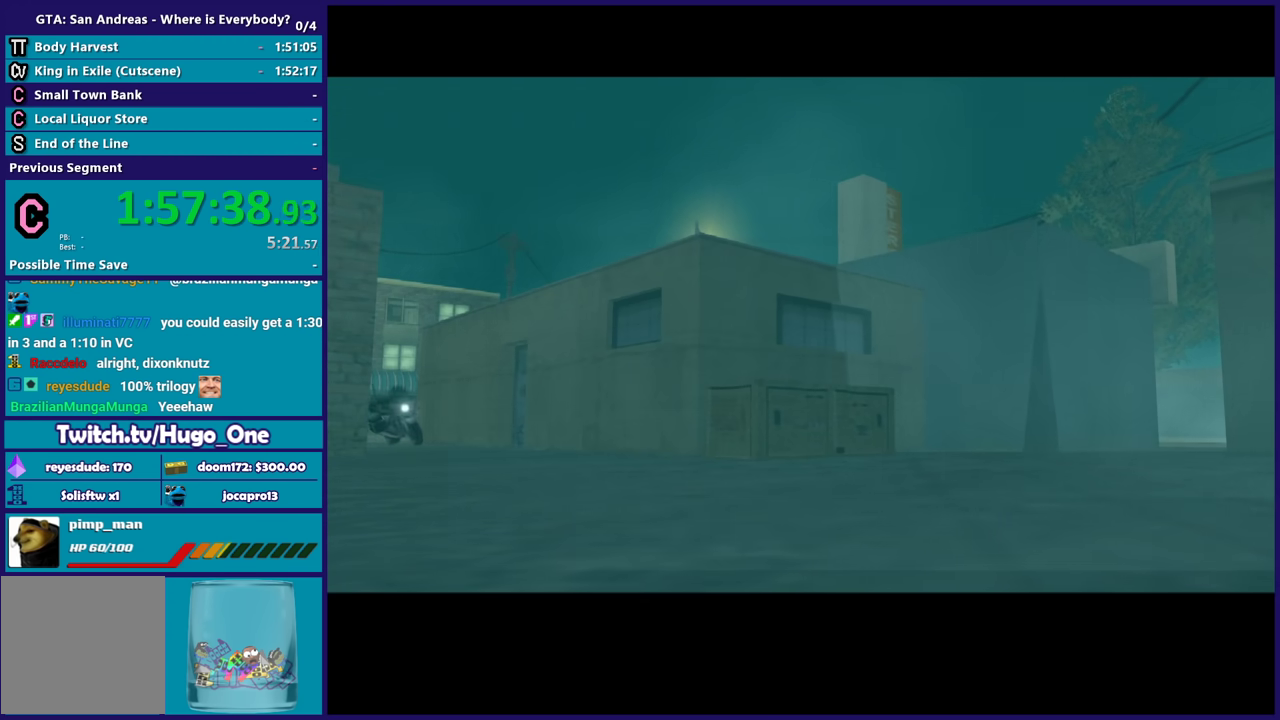
{"buttons": ["A"], "left_stick": "center", "right_stick": "center", "events": [[66, "A", "down"], [200, "A", "up"], [267, "A", "down"], [367, "A", "up"], [467, "A", "down"]]}
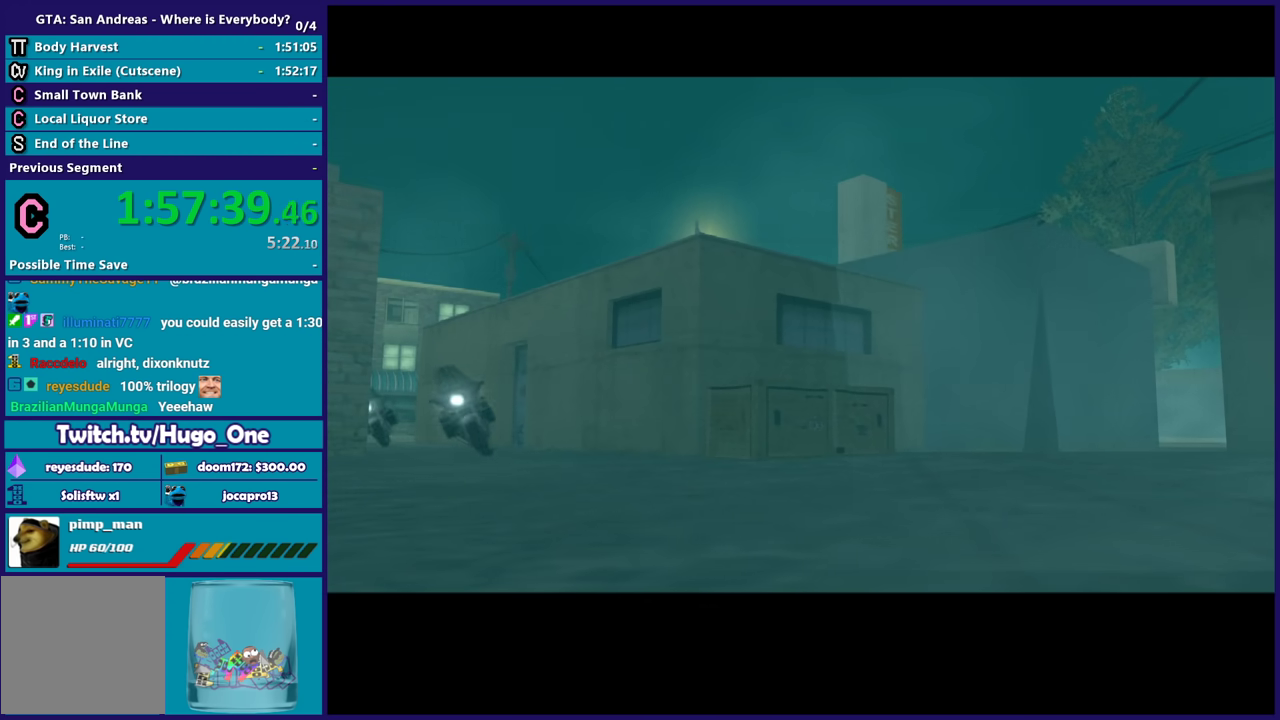
{"buttons": [], "left_stick": "center", "right_stick": "center", "events": [[67, "A", "up"], [200, "A", "down"], [267, "A", "up"], [334, "A", "down"], [334, "R2", "down"], [467, "A", "up"], [501, "R2", "up"]]}
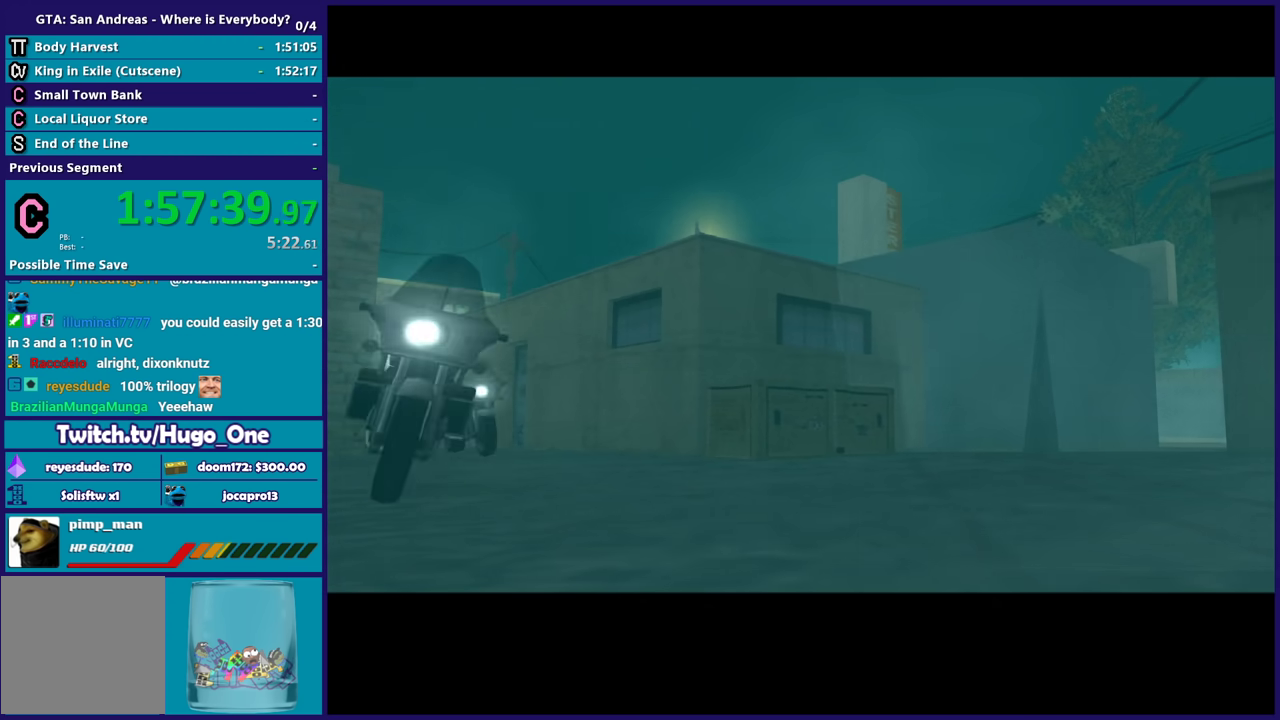
{"buttons": [], "left_stick": "center", "right_stick": "center", "events": [[100, "A", "down"], [100, "R2", "down"], [200, "R2", "up"], [233, "A", "up"], [333, "A", "down"], [467, "A", "up"]]}
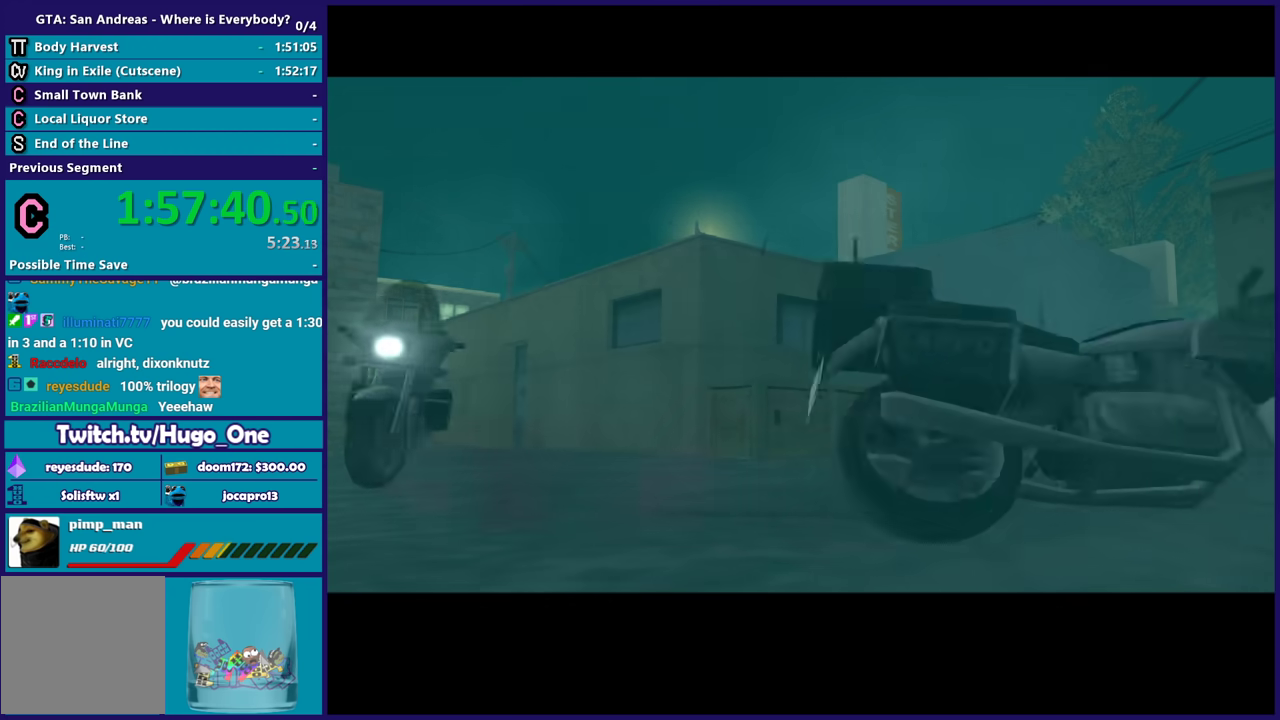
{"buttons": ["A"], "left_stick": "center", "right_stick": "center", "events": [[67, "A", "down"], [134, "A", "up"], [267, "A", "down"], [334, "A", "up"], [467, "A", "down"]]}
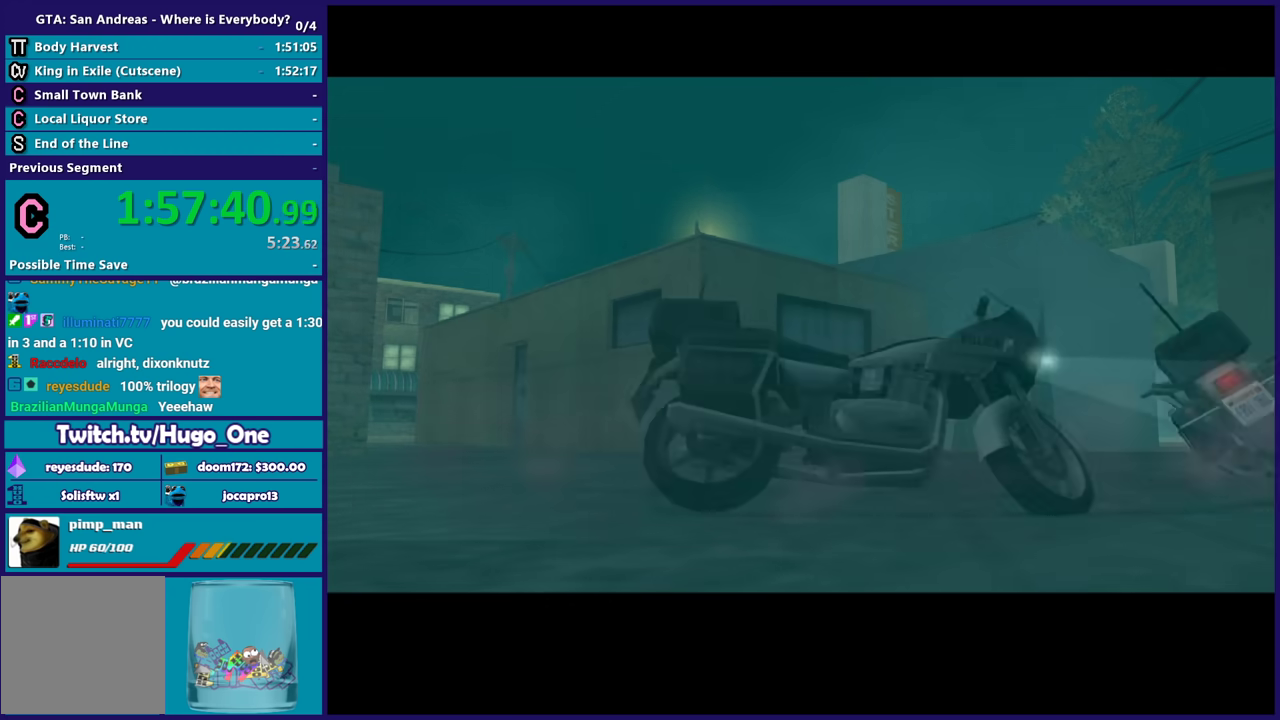
{"buttons": [], "left_stick": "center", "right_stick": "center", "events": [[66, "A", "up"], [166, "A", "down"], [267, "A", "up"], [367, "A", "down"], [467, "A", "up"]]}
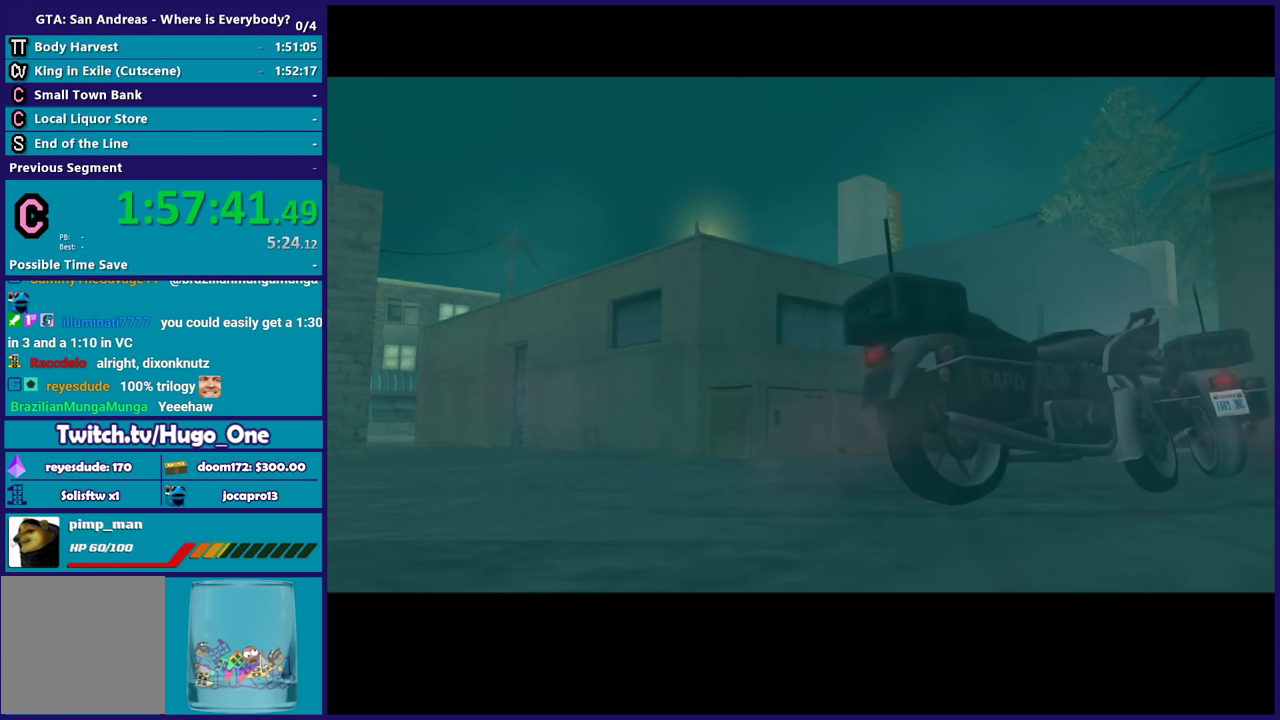
{"buttons": ["A"], "left_stick": "center", "right_stick": "center", "events": [[67, "A", "down"], [167, "A", "up"], [267, "A", "down"], [367, "A", "up"], [467, "A", "down"]]}
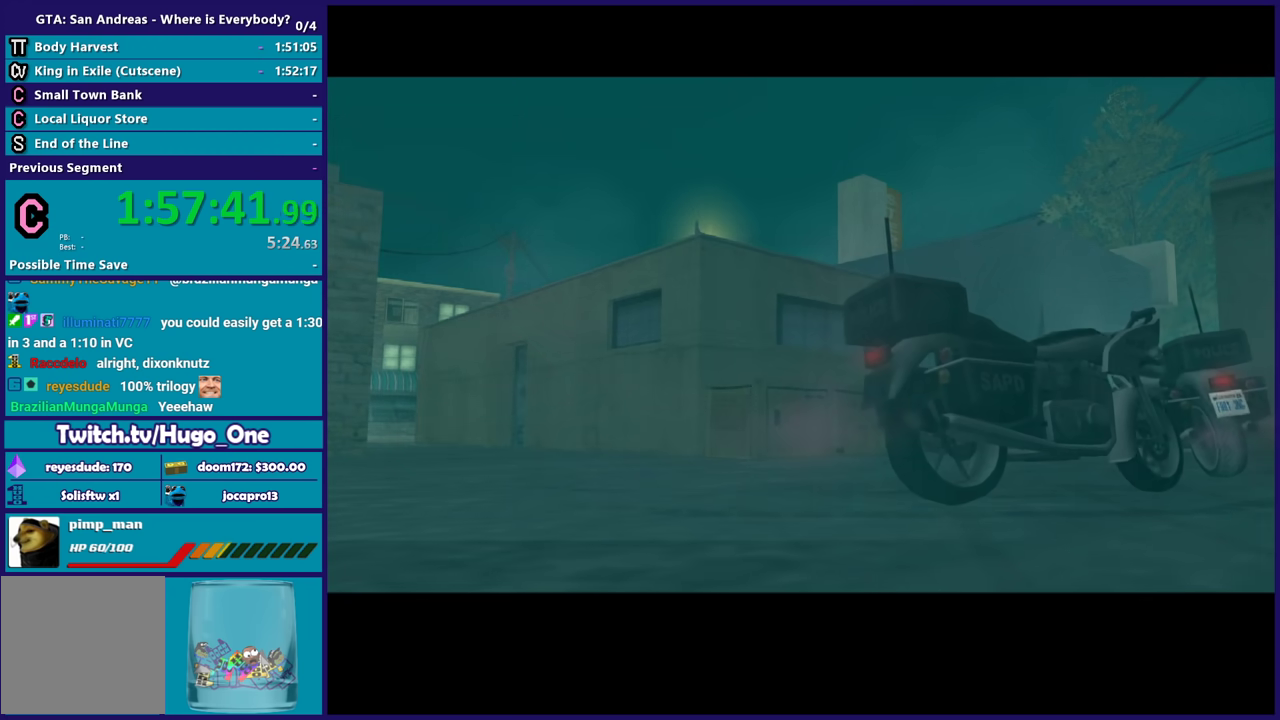
{"buttons": [], "left_stick": "center", "right_stick": "center", "events": [[66, "A", "up"], [166, "A", "down"], [267, "A", "up"], [367, "A", "down"], [467, "A", "up"]]}
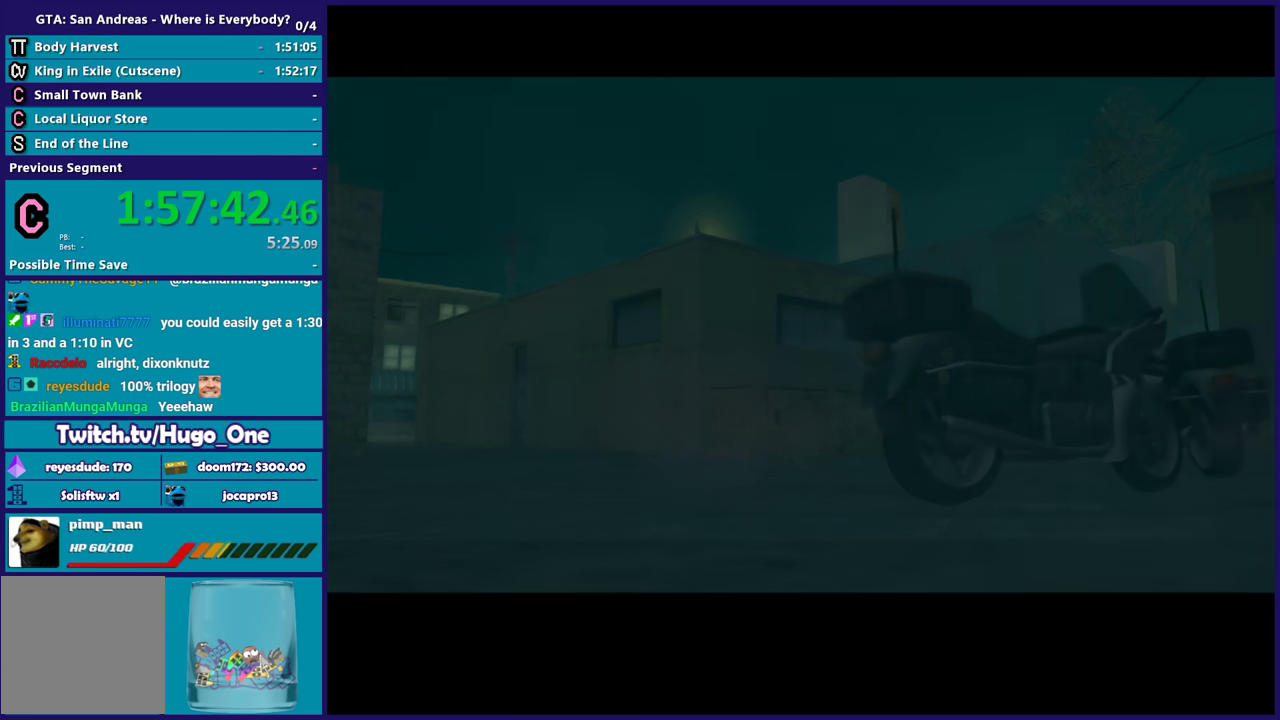
{"buttons": [], "left_stick": "center", "right_stick": "center", "events": [[67, "A", "down"], [167, "A", "up"], [234, "A", "down"], [367, "A", "up"]]}
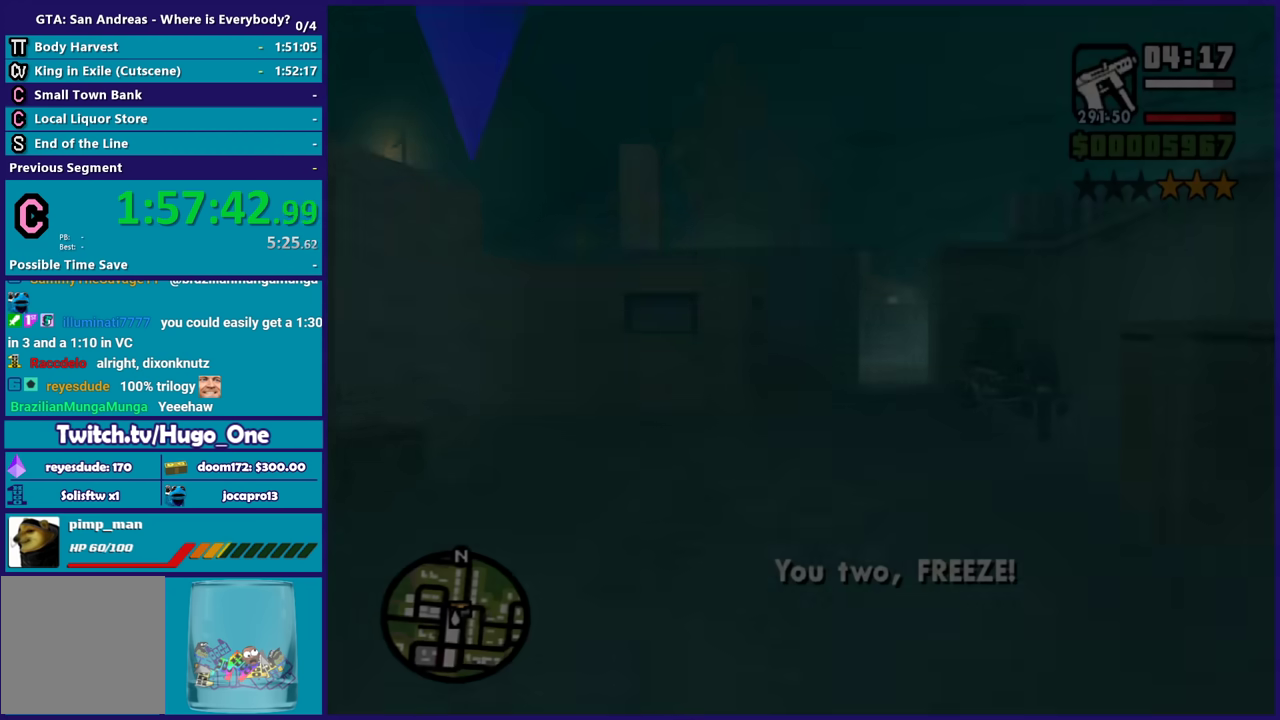
{"buttons": ["L2", "R2"], "left_stick": "center", "right_stick": "center", "events": [[367, "L2", "down"], [367, "R2", "down"]]}